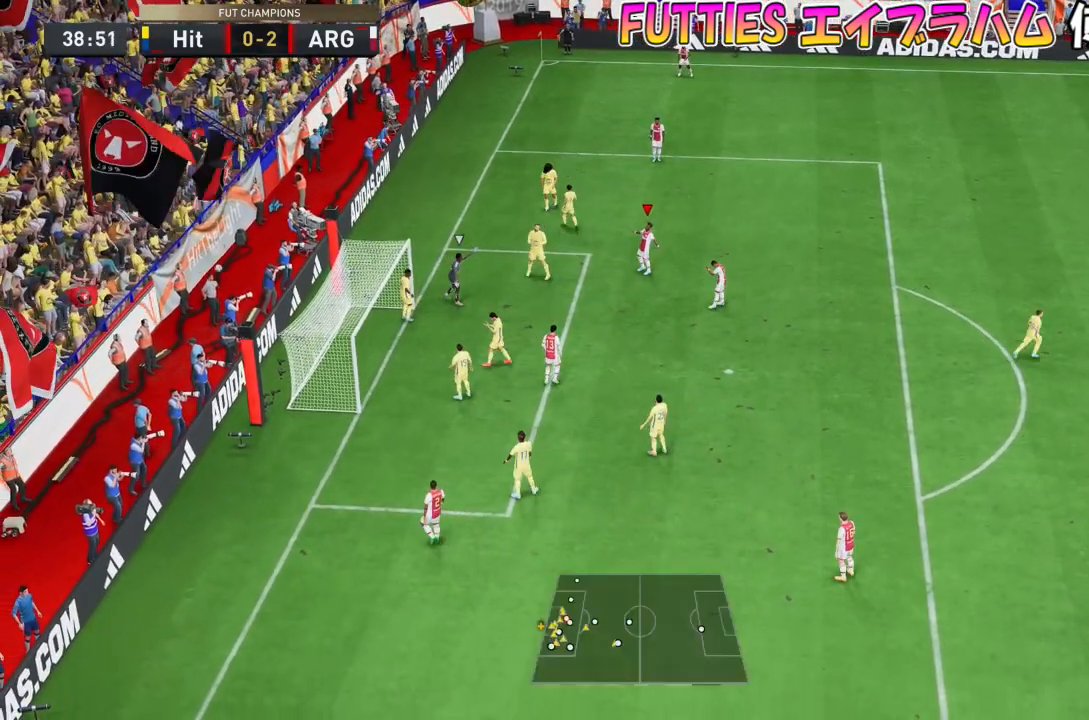
Gameplay with a controller (PlayStation layout); each line is a JSON object with the inputs held at the frame after it. "events" lists button and stick changes between this image and that frame as [ms after this image, input, new state], when the widget could be followed in between. Not read: L3 R1 R2 R3.
{"buttons": [], "left_stick": "center", "right_stick": "center", "events": [[133, "CROSS", "up"], [133, "L1", "up"], [367, "CROSS", "down"], [400, "L1", "down"], [500, "CROSS", "up"], [500, "L1", "up"]]}
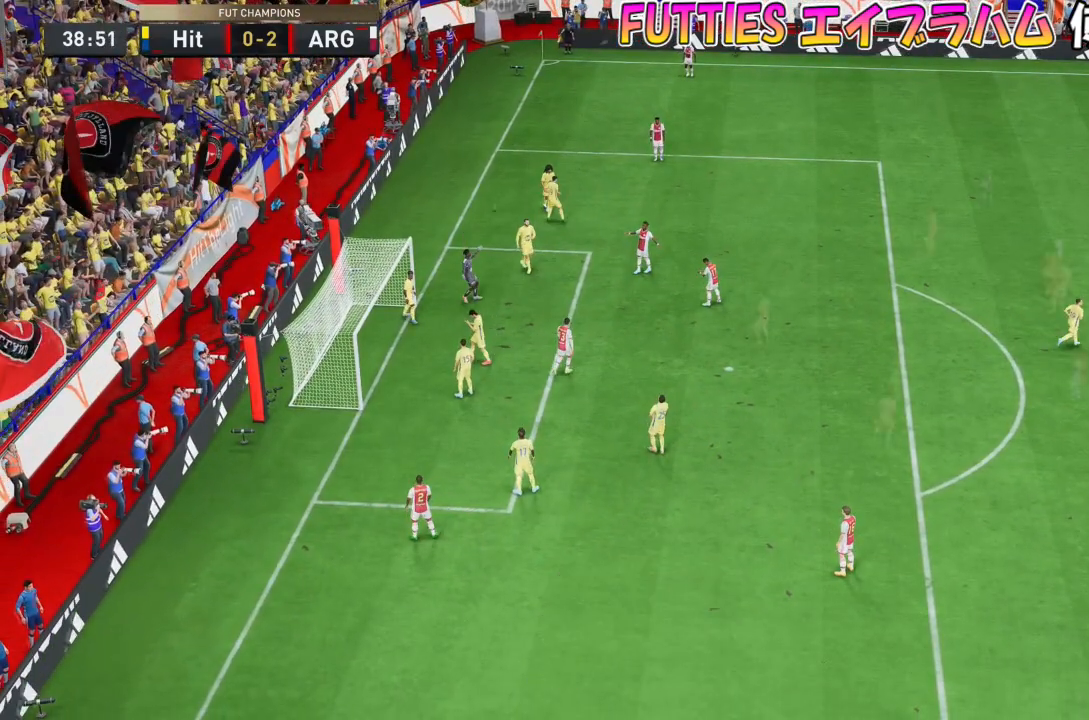
{"buttons": [], "left_stick": "center", "right_stick": "center", "events": [[33, "CROSS", "down"], [33, "L1", "down"], [67, "CROSS", "up"], [67, "L1", "up"]]}
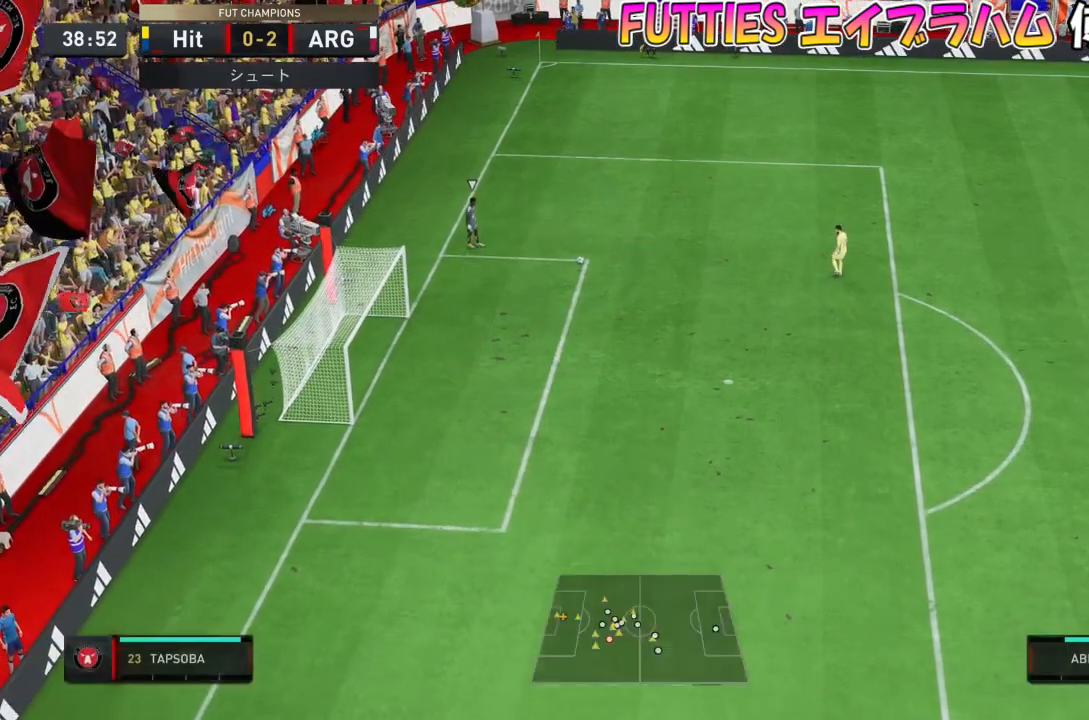
{"buttons": [], "left_stick": "down-left", "right_stick": "center", "events": [[100, "left_stick", "down-left"]]}
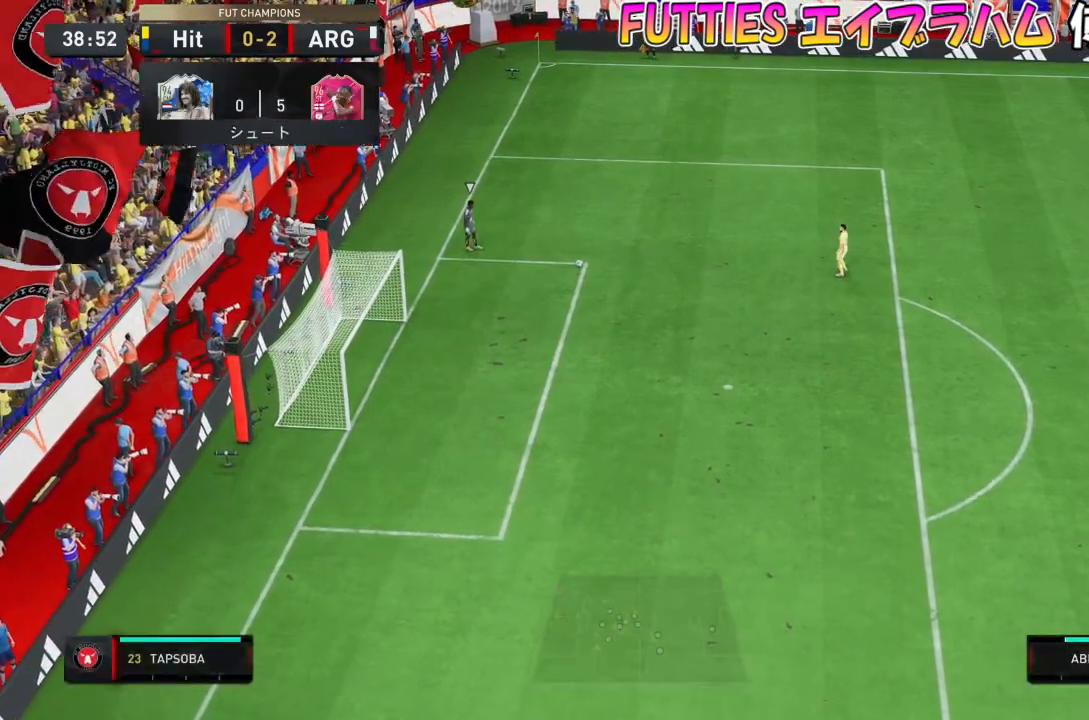
{"buttons": [], "left_stick": "left", "right_stick": "center", "events": [[401, "right_stick", "left"], [434, "left_stick", "left"], [501, "right_stick", "center"]]}
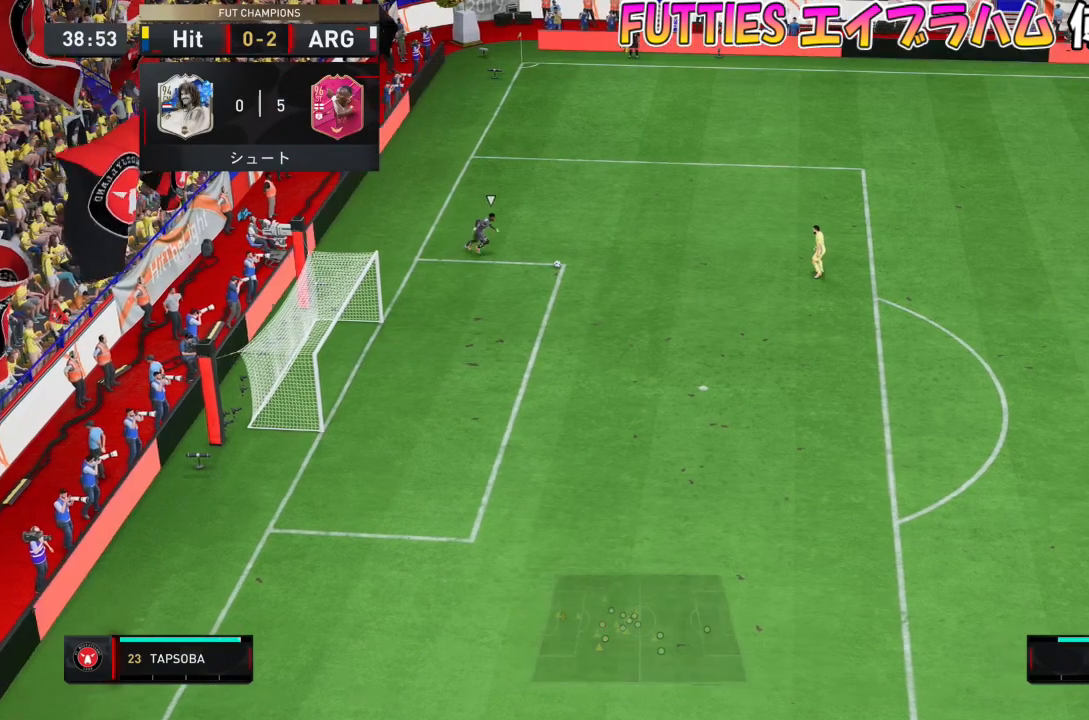
{"buttons": [], "left_stick": "left", "right_stick": "center", "events": []}
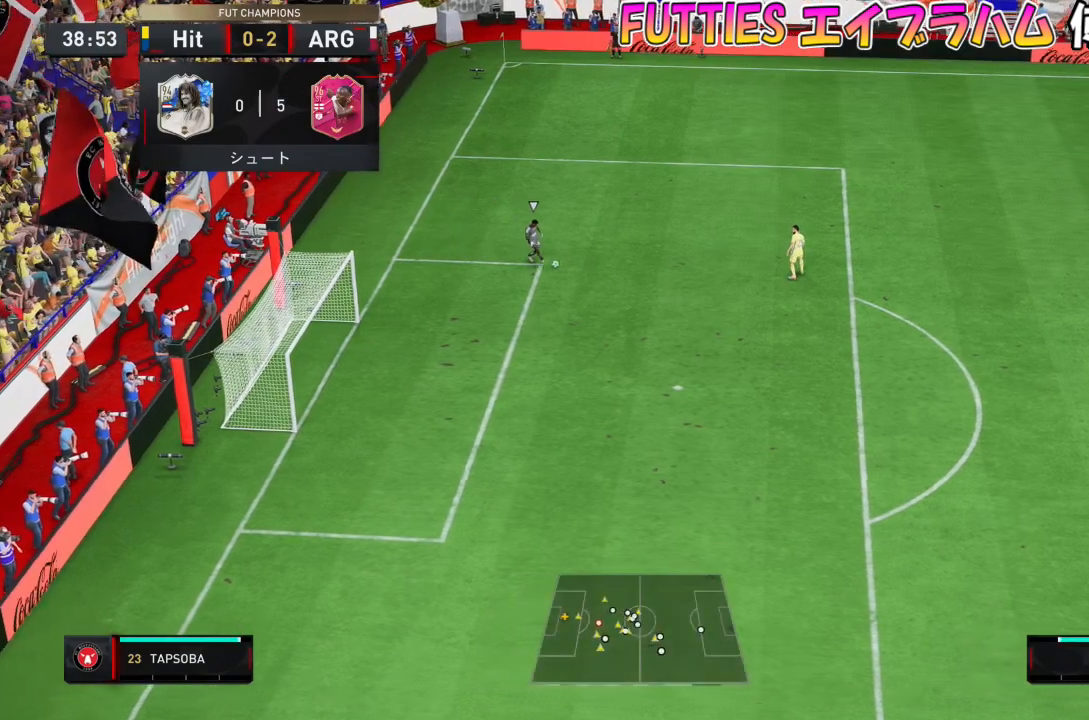
{"buttons": ["DPAD_DOWN"], "left_stick": "center", "right_stick": "center", "events": [[401, "left_stick", "down"], [467, "left_stick", "center"], [501, "DPAD_DOWN", "down"]]}
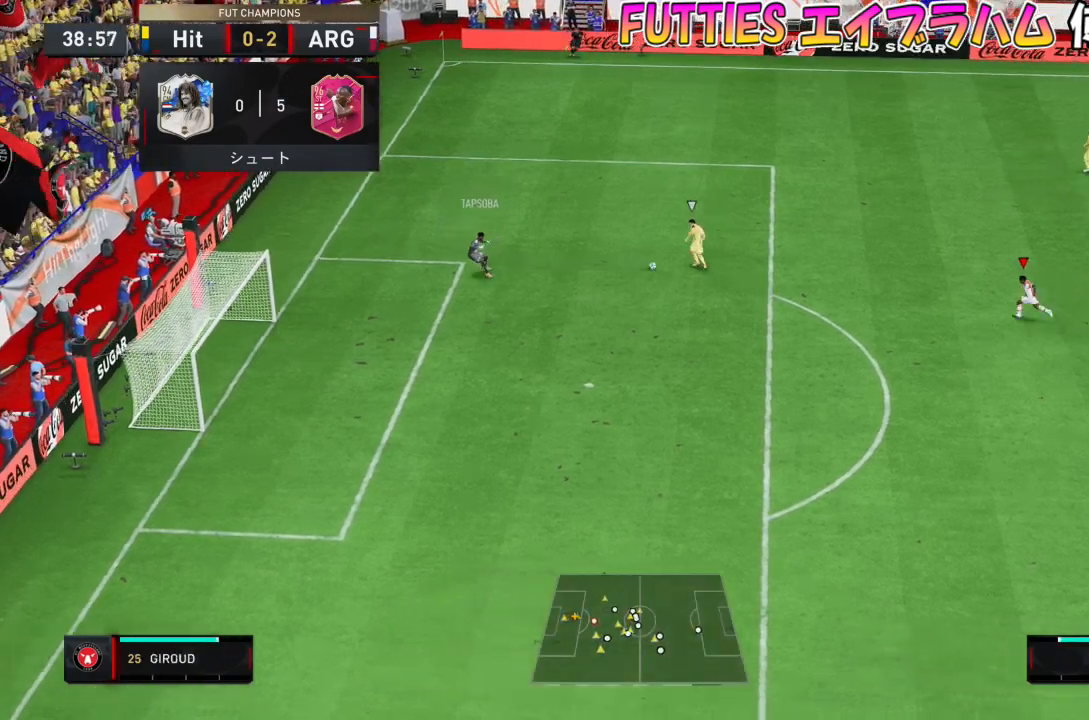
{"buttons": [], "left_stick": "up-left", "right_stick": "center", "events": [[100, "DPAD_DOWN", "up"], [200, "DPAD_LEFT", "down"], [267, "DPAD_LEFT", "up"], [500, "left_stick", "up-left"]]}
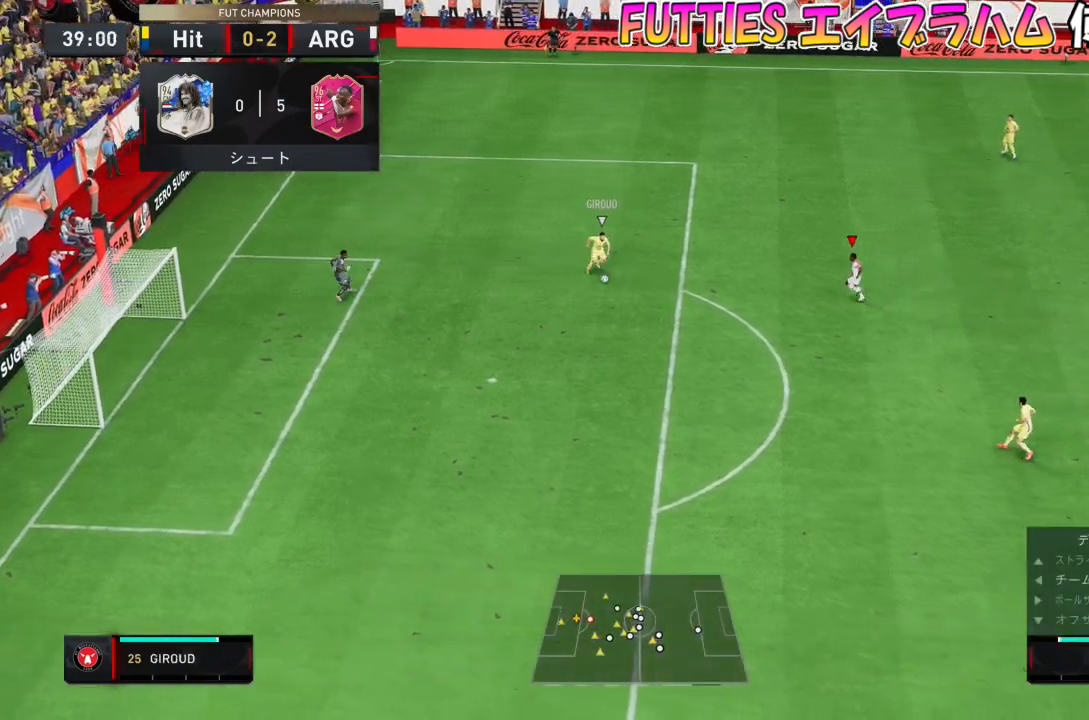
{"buttons": [], "left_stick": "down-left", "right_stick": "center", "events": [[300, "left_stick", "left"], [401, "left_stick", "down-left"], [401, "right_stick", "down-right"], [501, "right_stick", "center"]]}
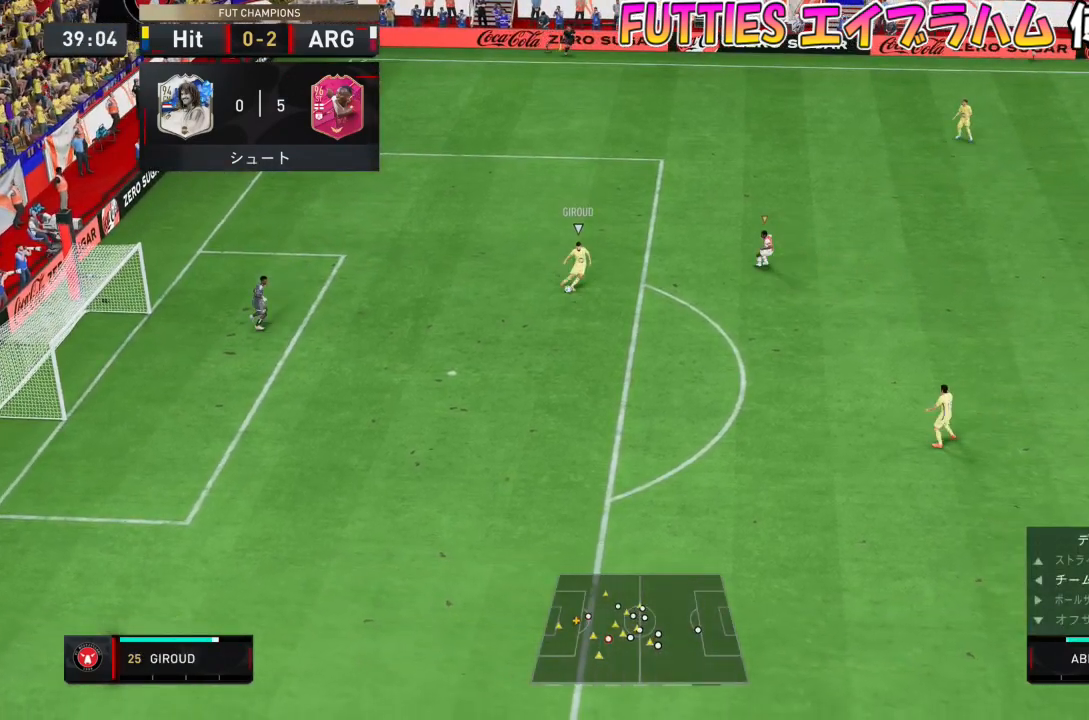
{"buttons": [], "left_stick": "down-left", "right_stick": "center", "events": []}
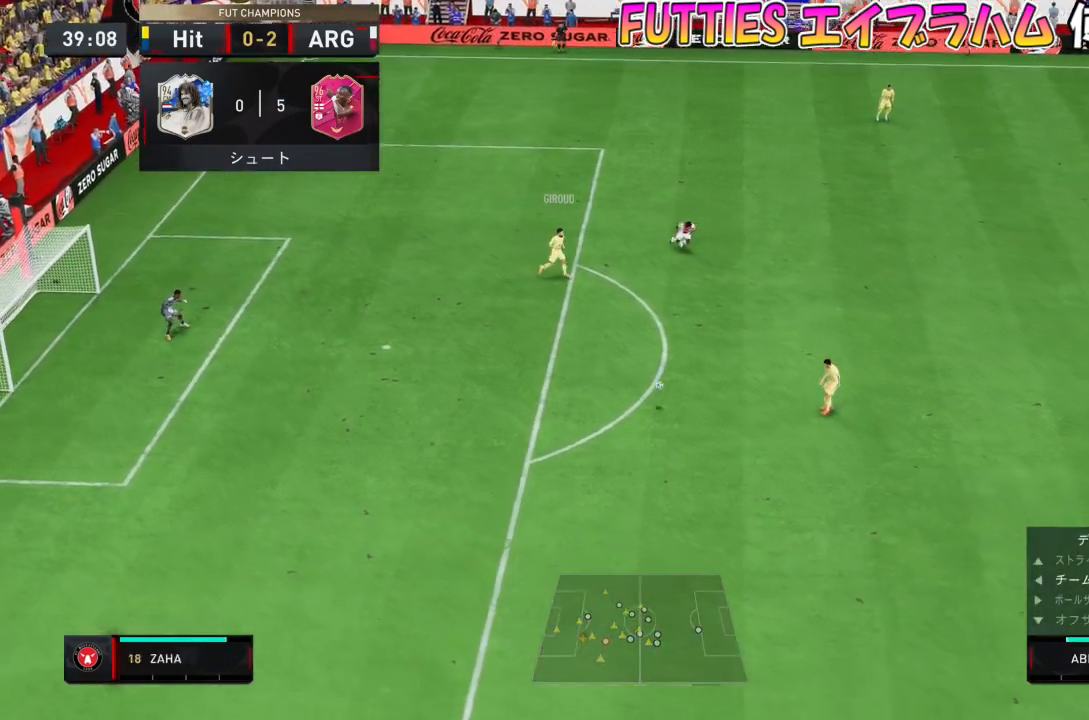
{"buttons": [], "left_stick": "down", "right_stick": "center", "events": [[267, "left_stick", "down"]]}
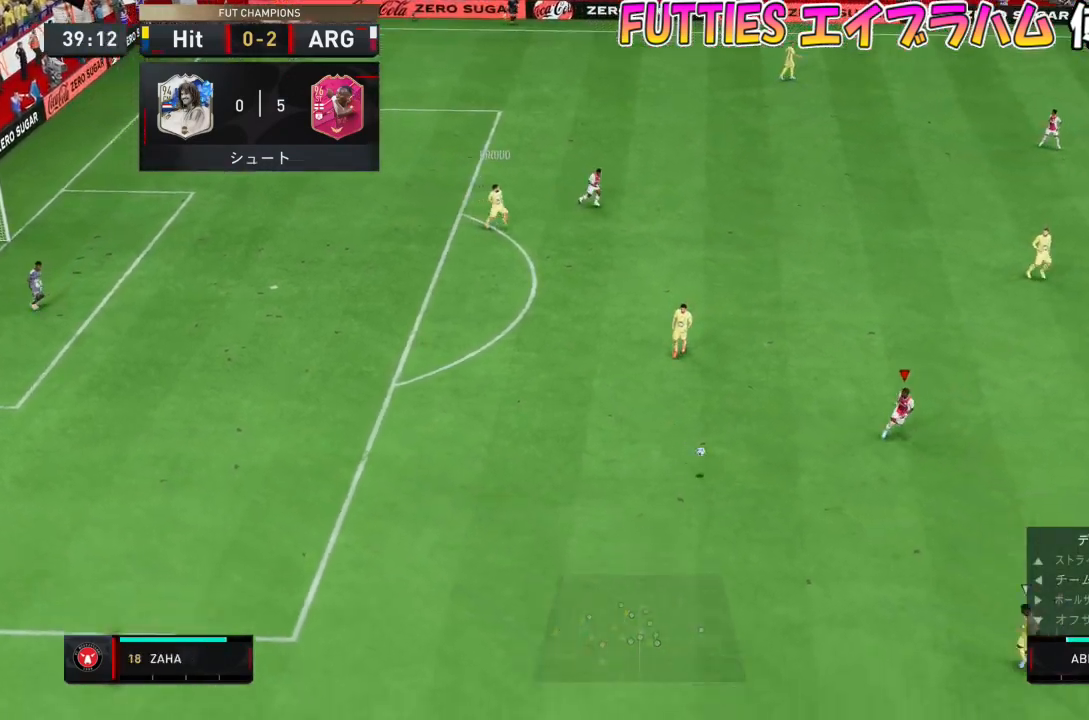
{"buttons": [], "left_stick": "down", "right_stick": "center", "events": []}